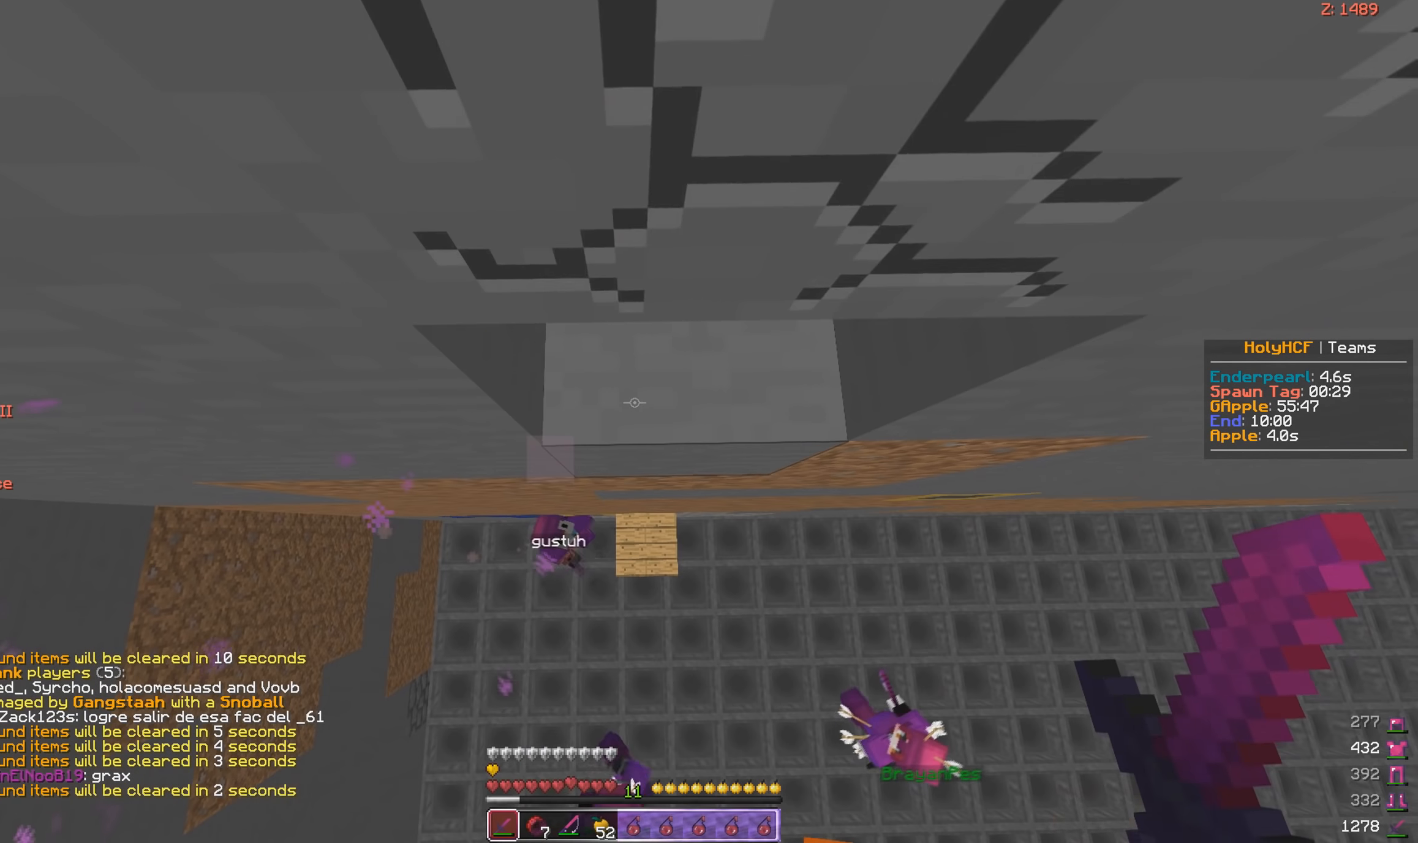
Gameplay with keyboard and mouse; each line is a JSON object with the keys and mouse buttons held at the frame after it. "events" lists presses ("down") and releases ("up") of "a", "d", "s", "space", "w", "mouse_left" and "mouse_right" between this image and that frame as [ms after this image, input, new state], when the widget could be followed in between. "mouse_left", "mouse_right" = the "left", "right" buttons of the "mouse" list. No other keys are recorded. Fast repeated clicks can show as one long hold. Mouse movement is not recorded.
{"keys": [], "mouse": [], "events": []}
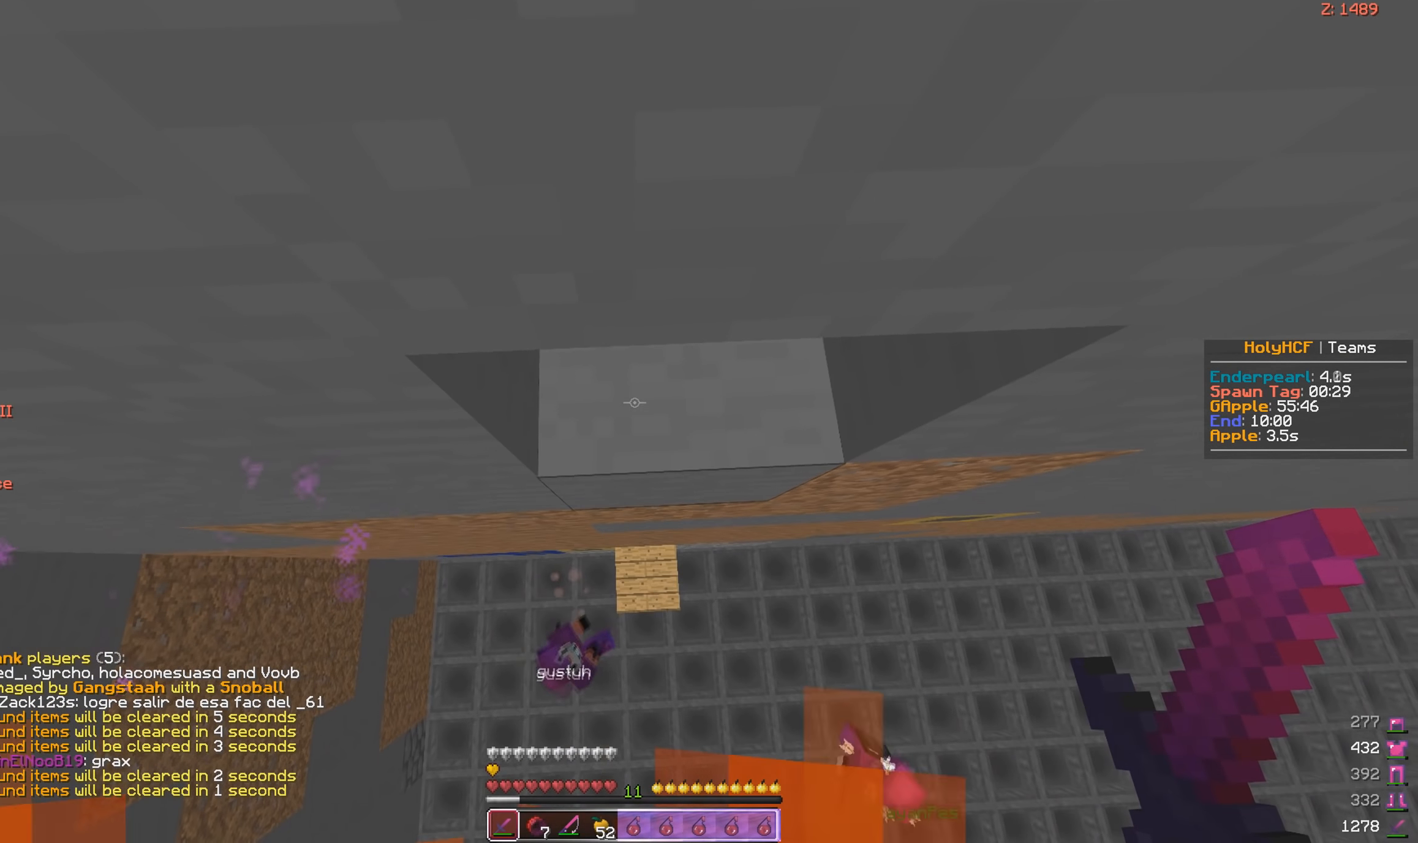
{"keys": [], "mouse": [], "events": []}
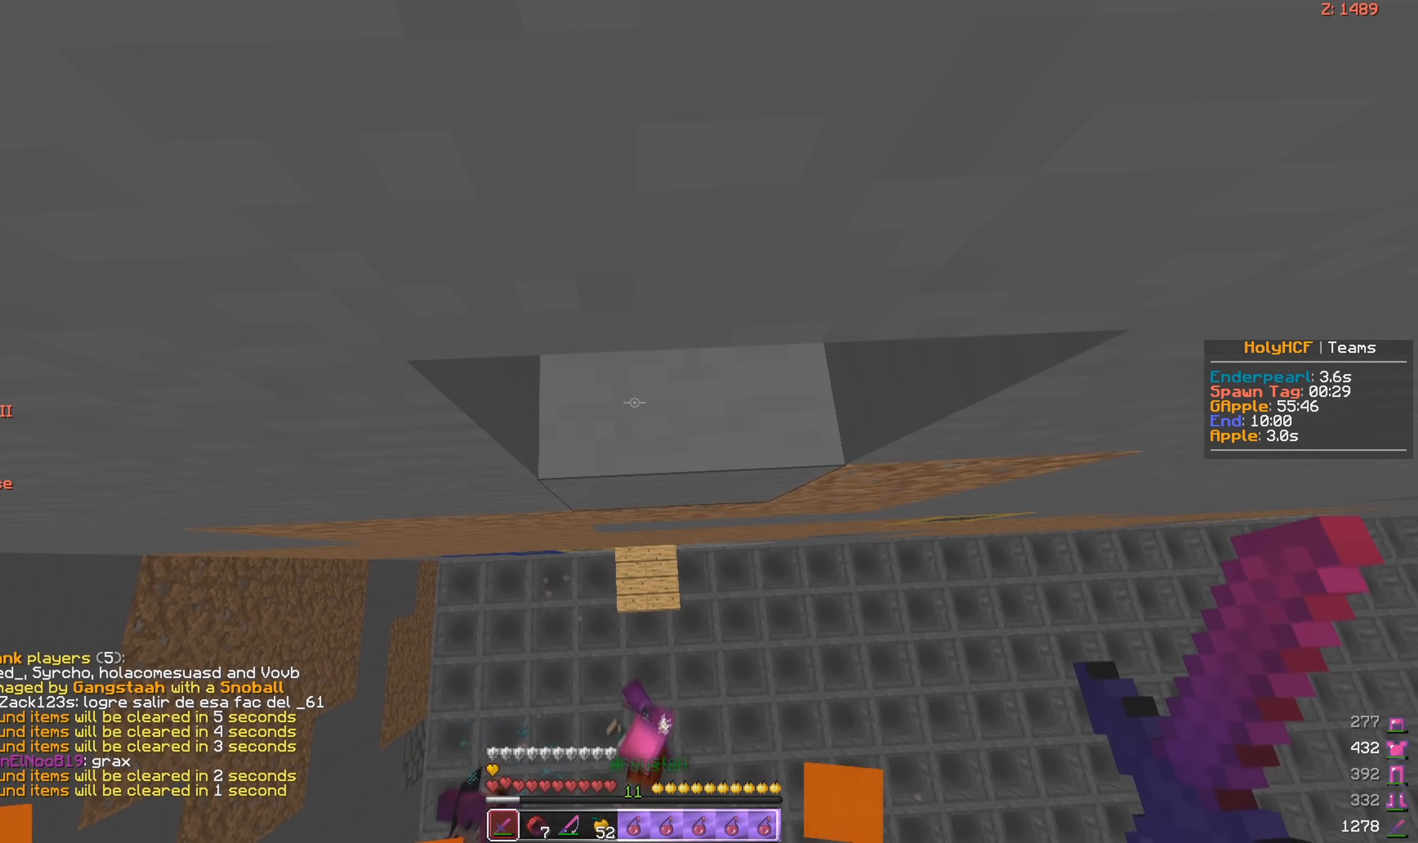
{"keys": [], "mouse": [], "events": []}
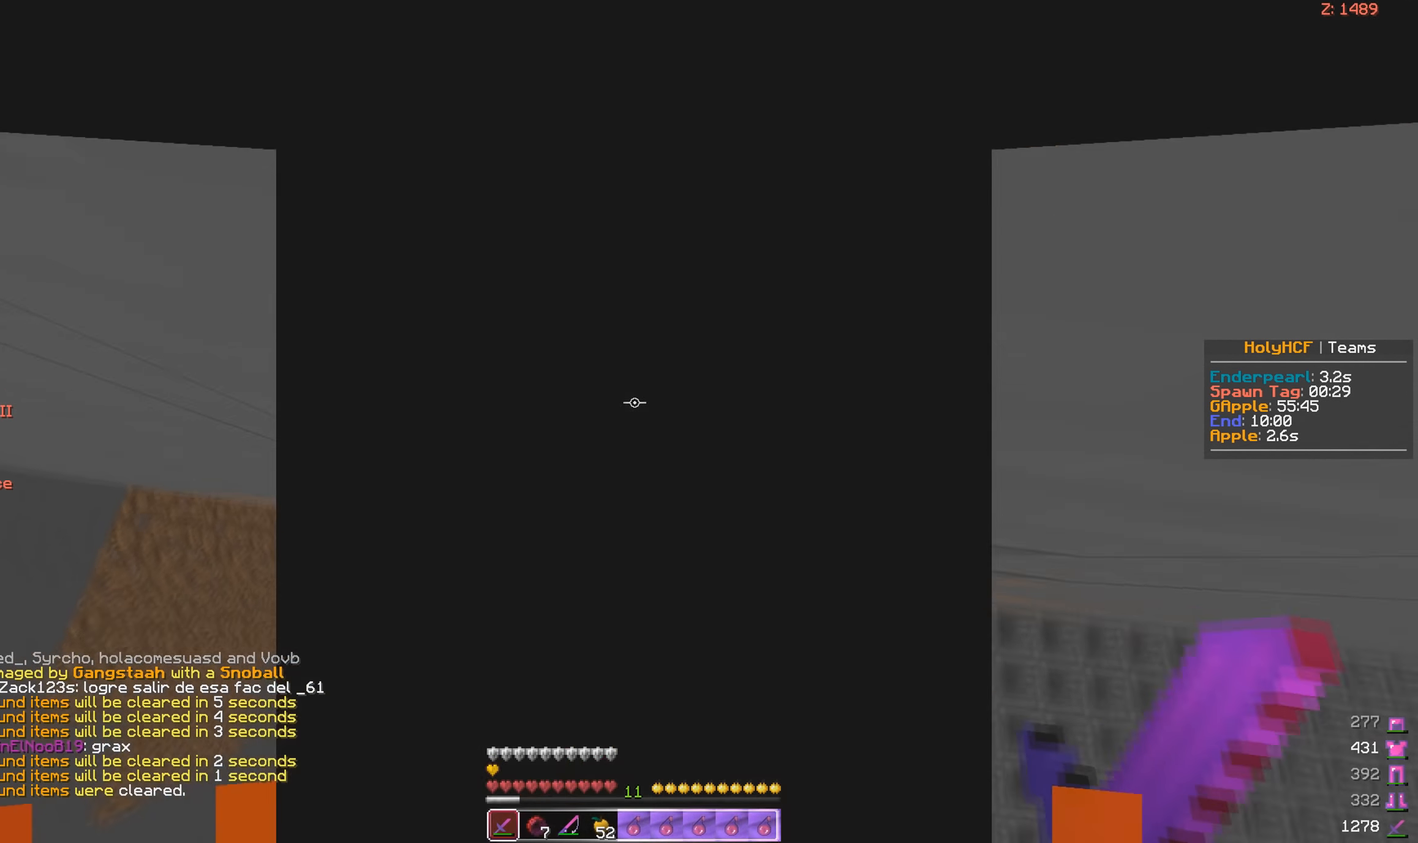
{"keys": [], "mouse": ["right"], "events": [[334, "mouse_right", "down"]]}
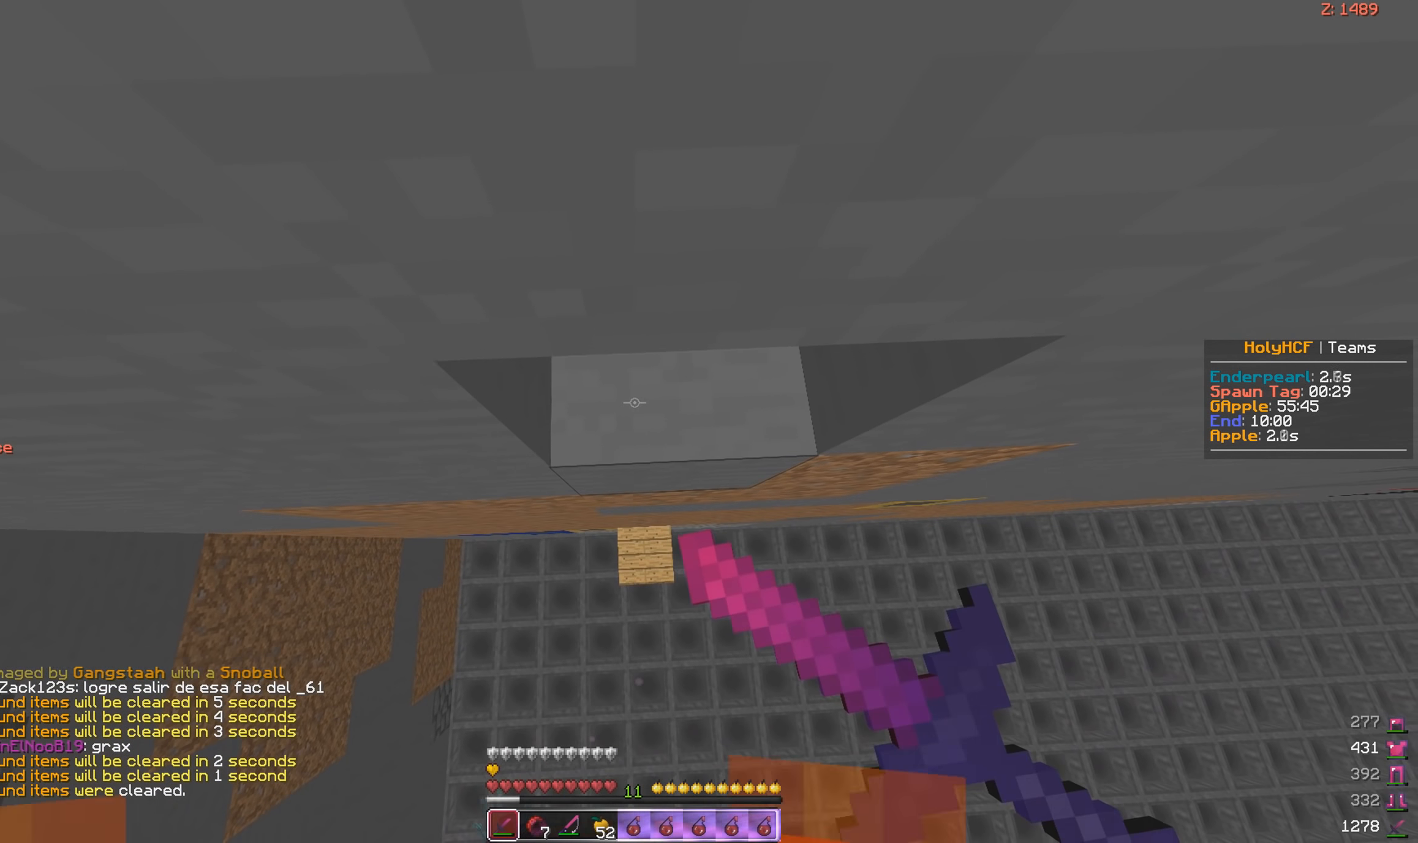
{"keys": [], "mouse": [], "events": [[84, "mouse_right", "up"]]}
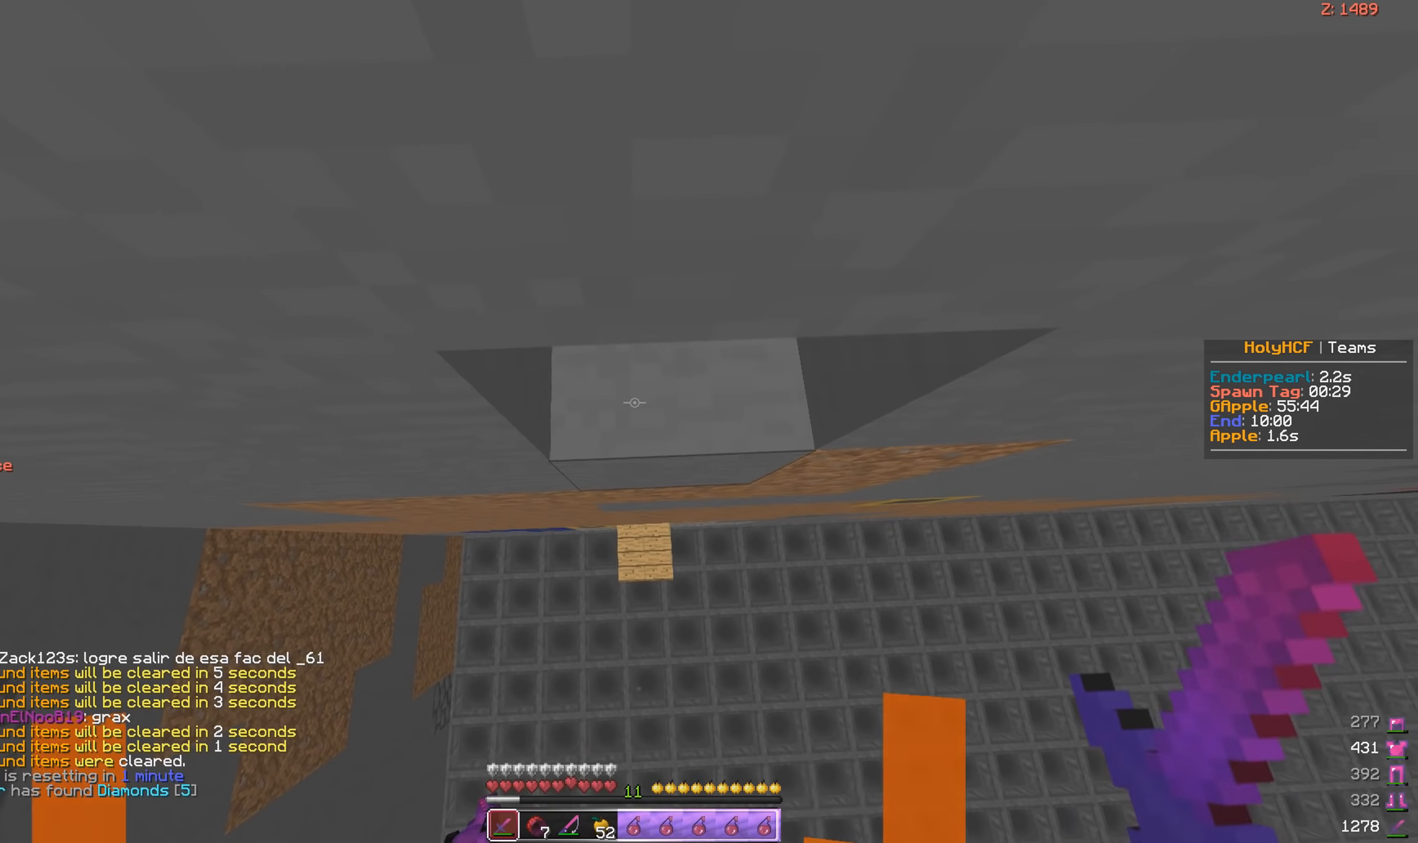
{"keys": [], "mouse": [], "events": []}
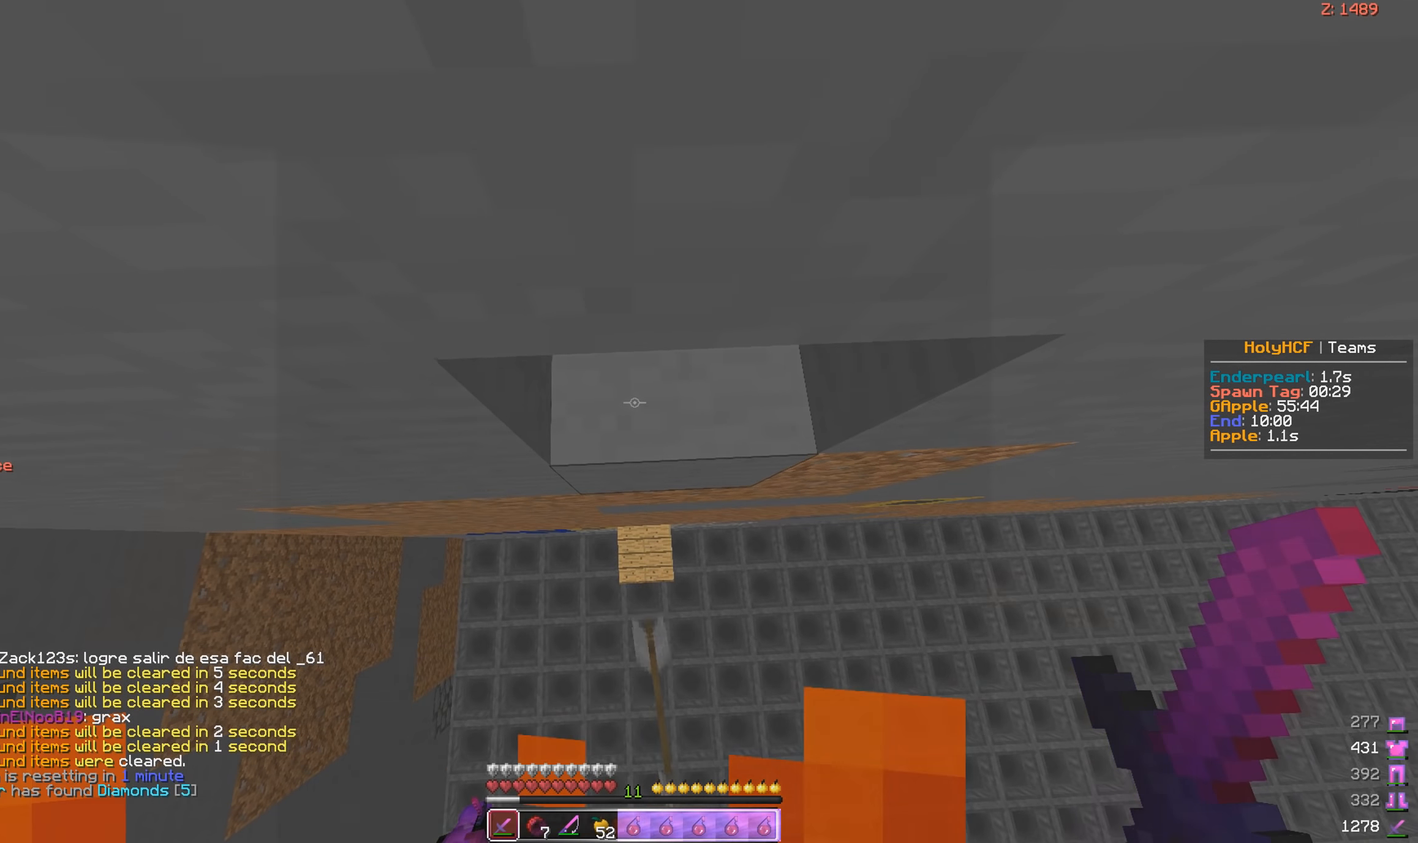
{"keys": [], "mouse": [], "events": []}
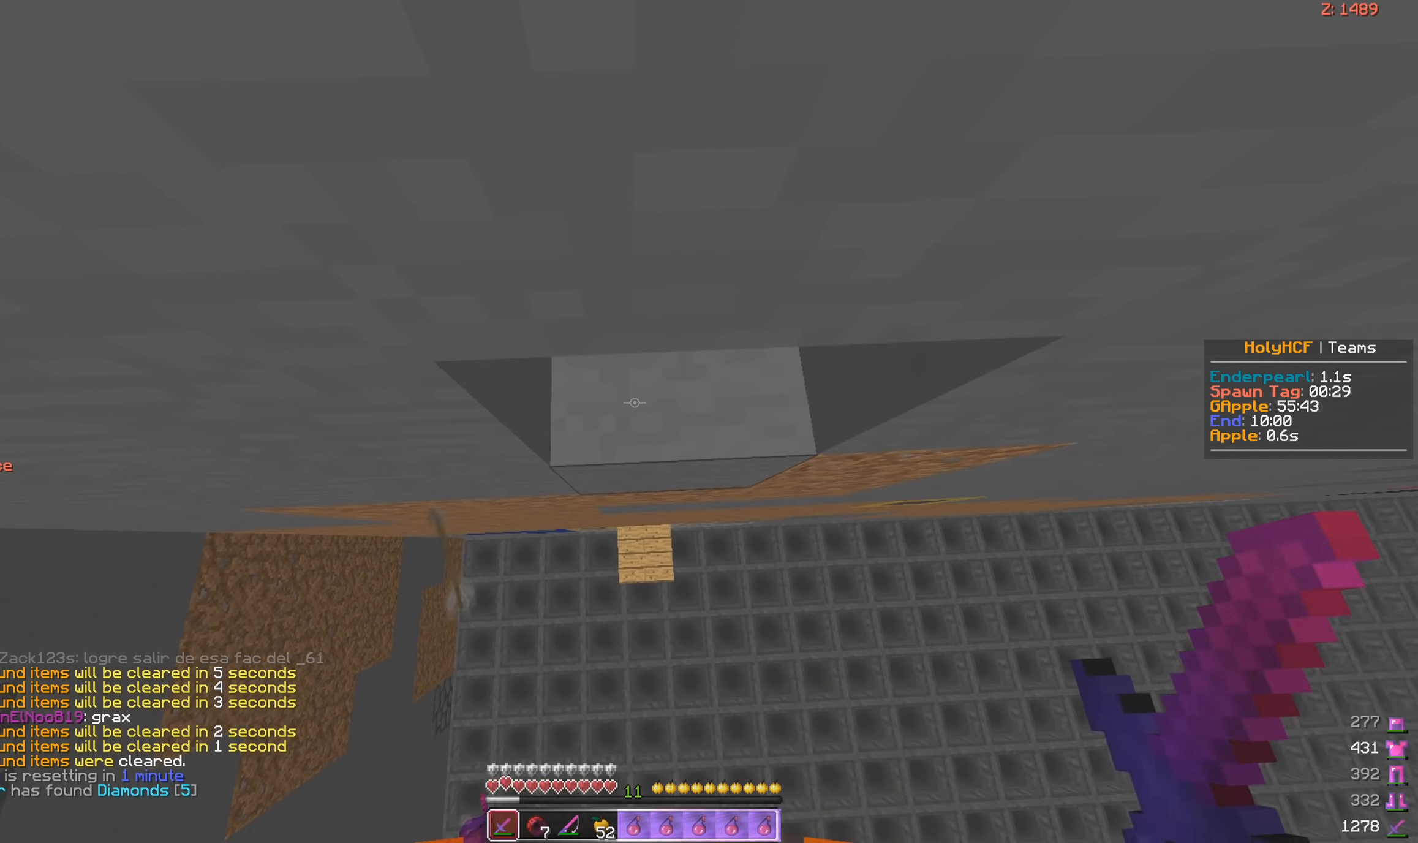
{"keys": [], "mouse": [], "events": []}
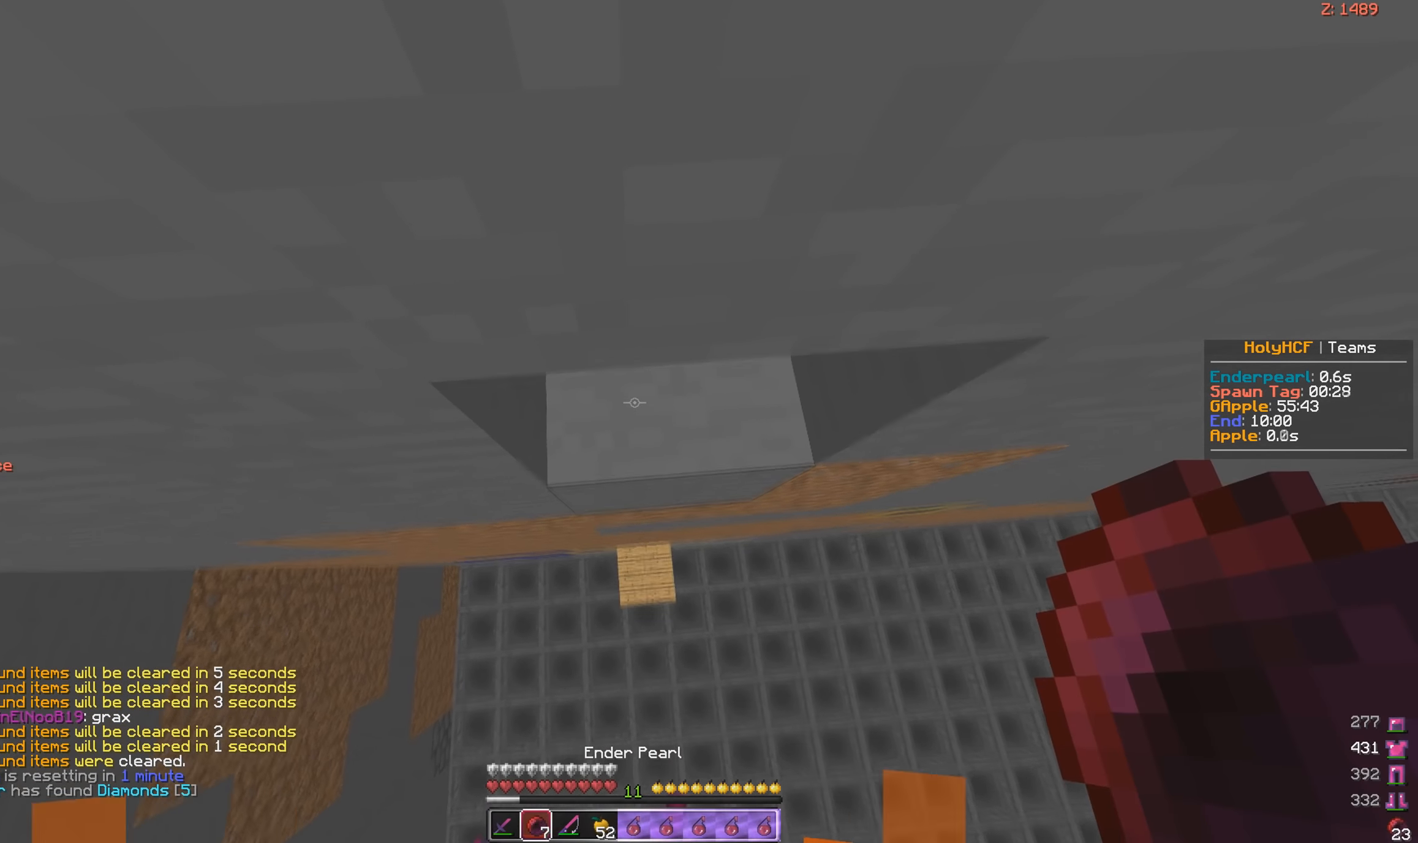
{"keys": [], "mouse": [], "events": []}
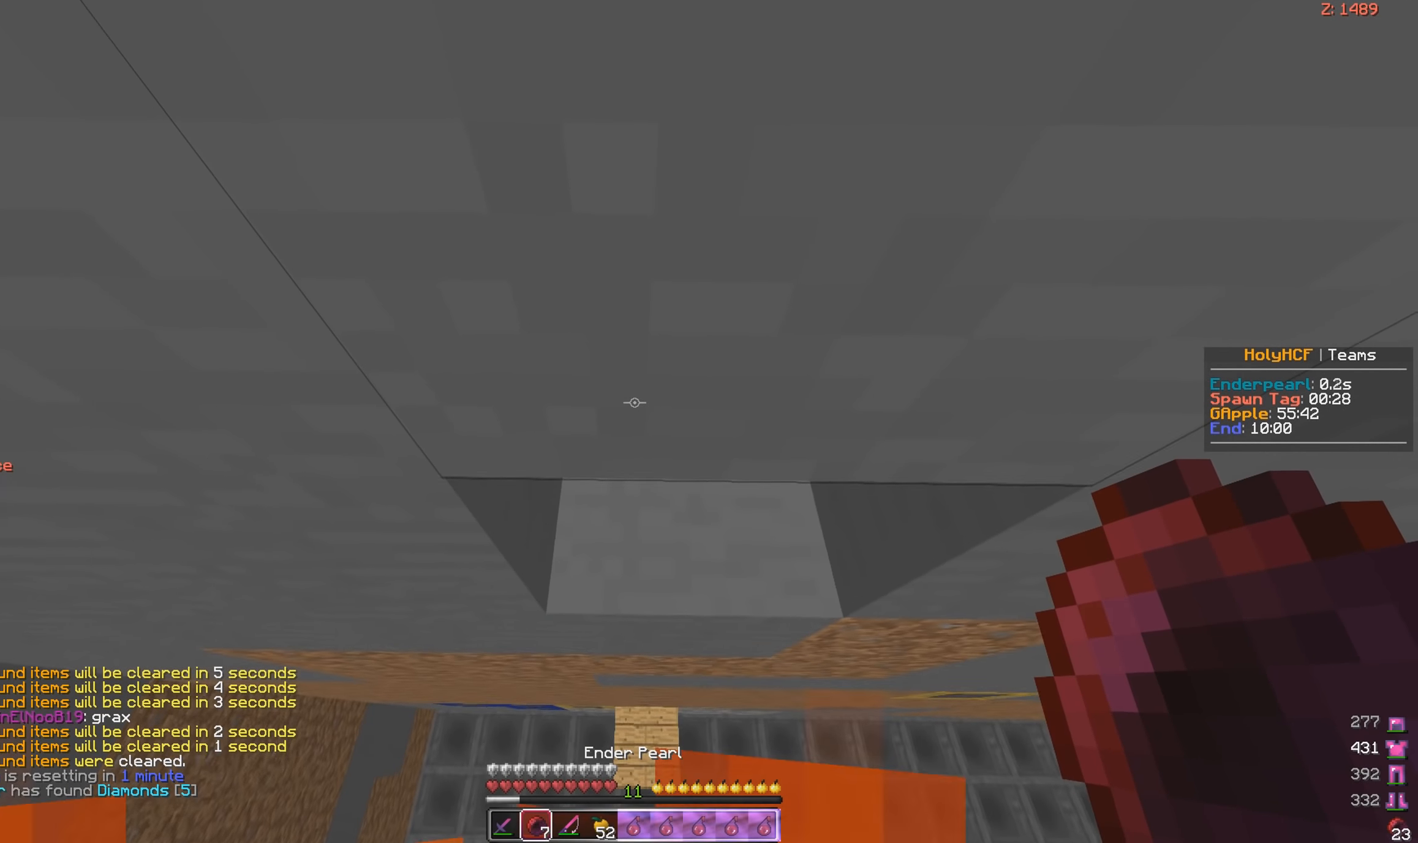
{"keys": [], "mouse": [], "events": []}
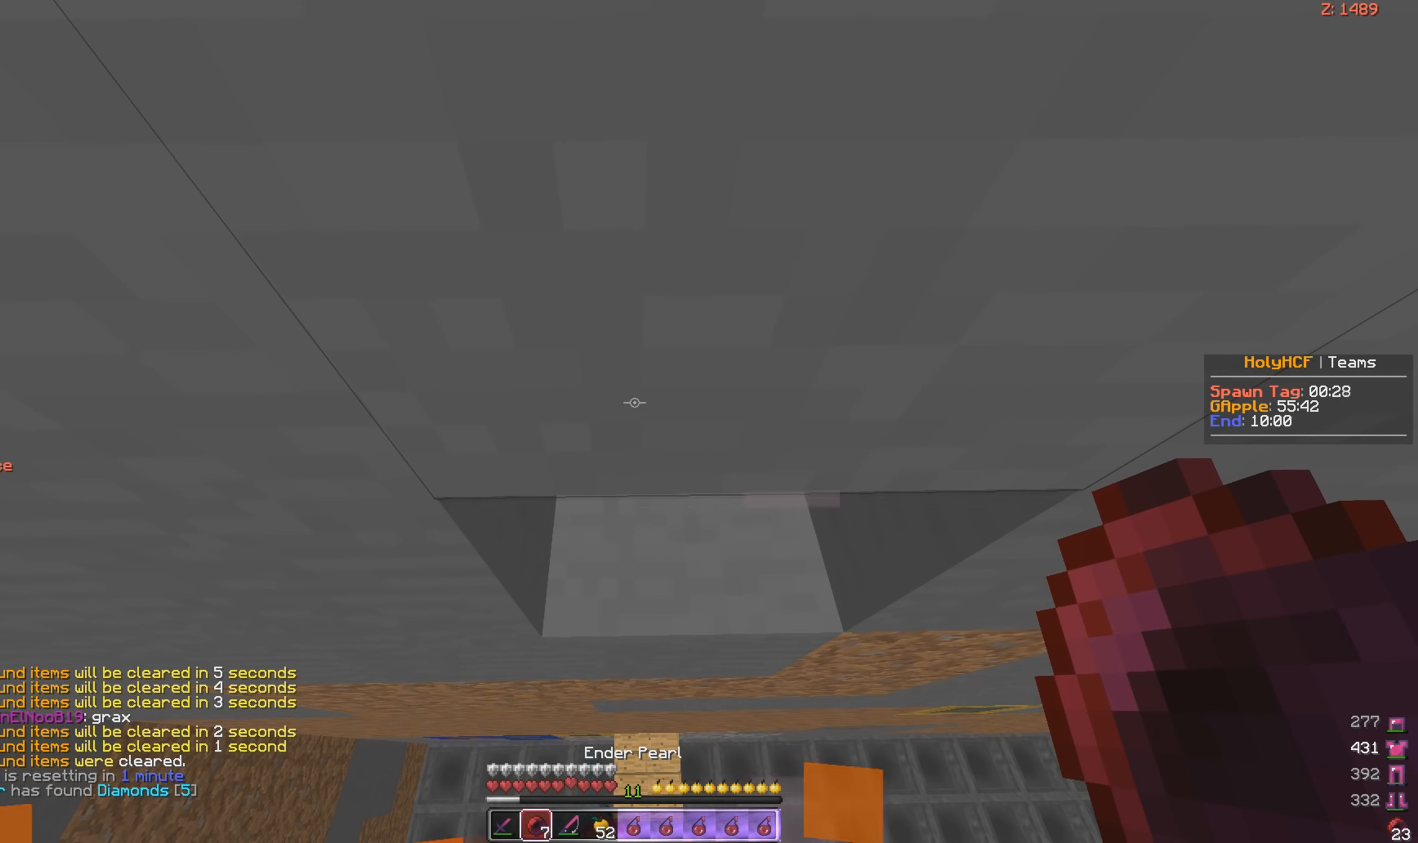
{"keys": ["s", "space"], "mouse": [], "events": [[183, "s", "down"], [266, "space", "down"]]}
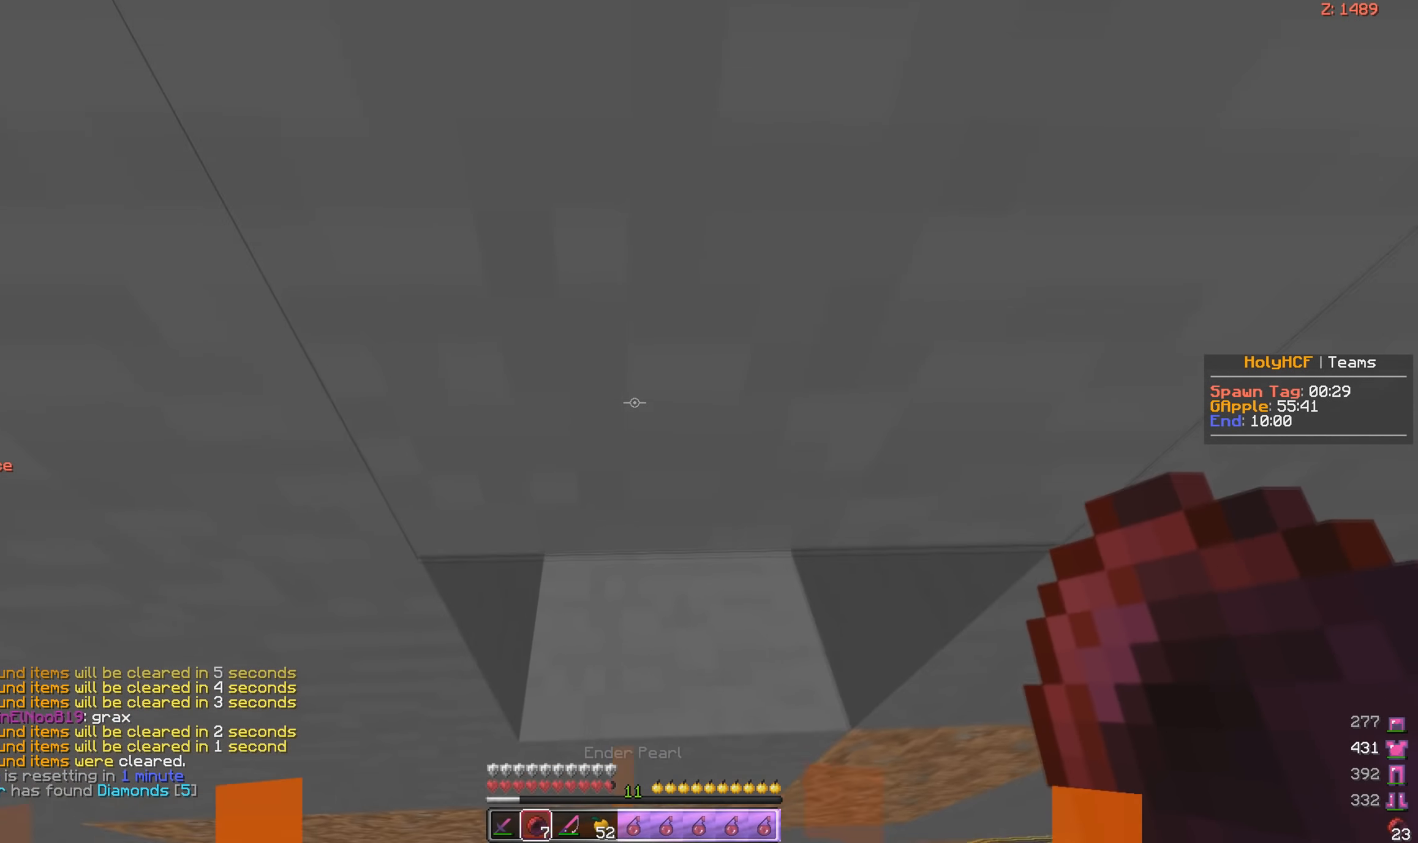
{"keys": ["w"], "mouse": [], "events": [[50, "space", "up"], [216, "s", "up"], [366, "mouse_right", "down"], [483, "mouse_right", "up"], [483, "w", "down"]]}
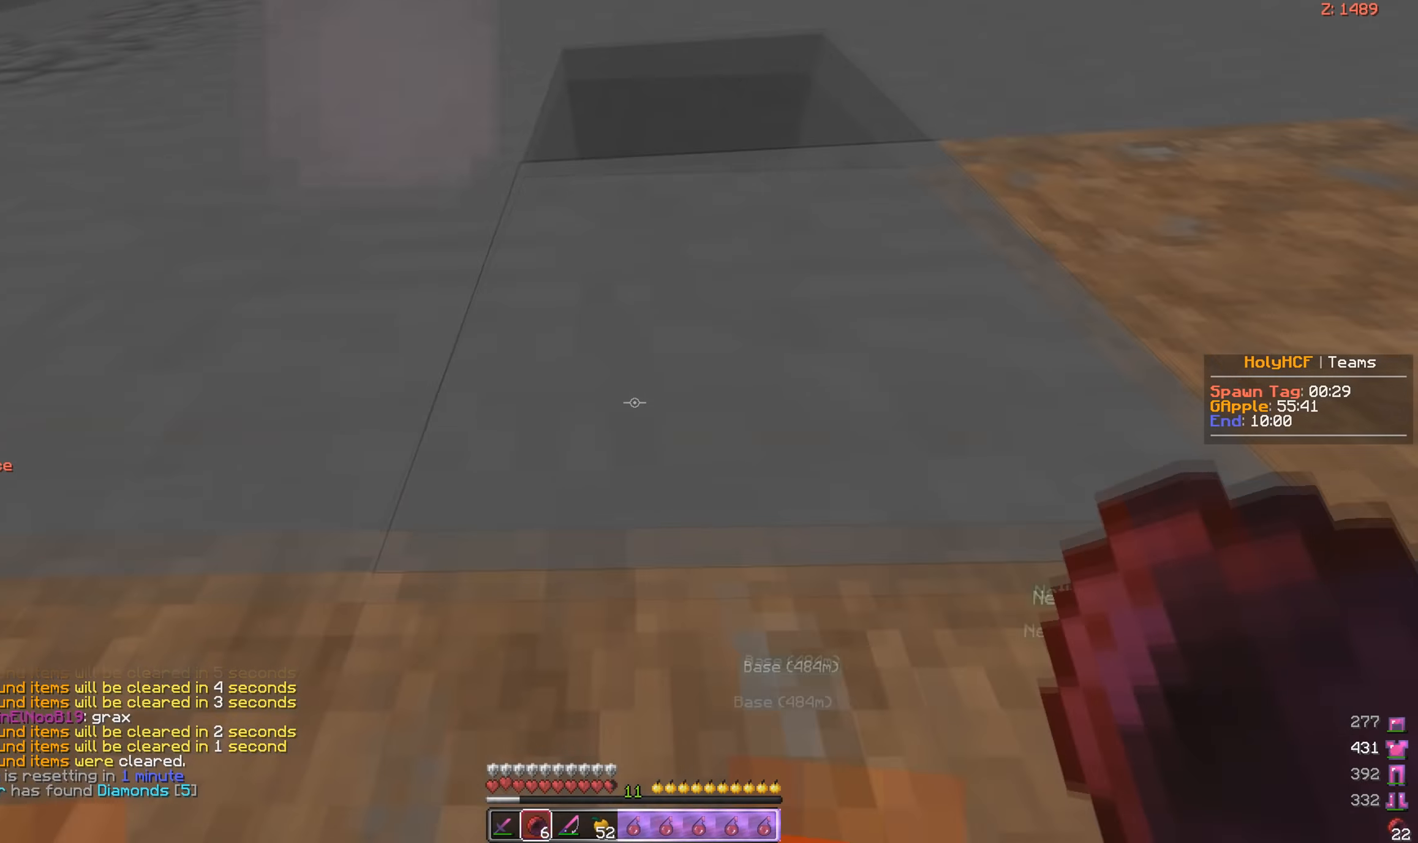
{"keys": ["w"], "mouse": [], "events": []}
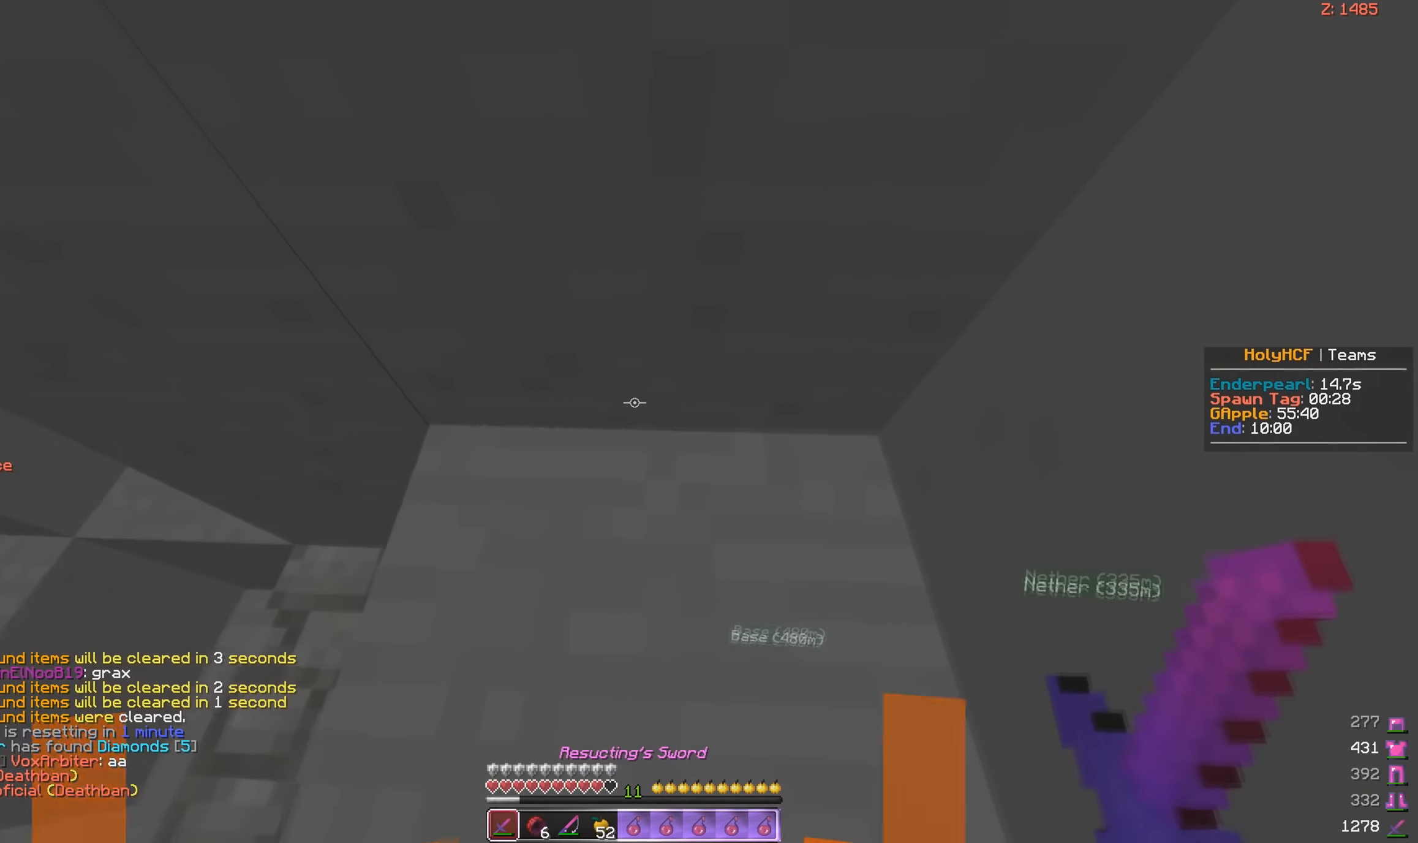
{"keys": ["a", "d"], "mouse": [], "events": [[400, "a", "down"], [400, "w", "up"], [500, "d", "down"]]}
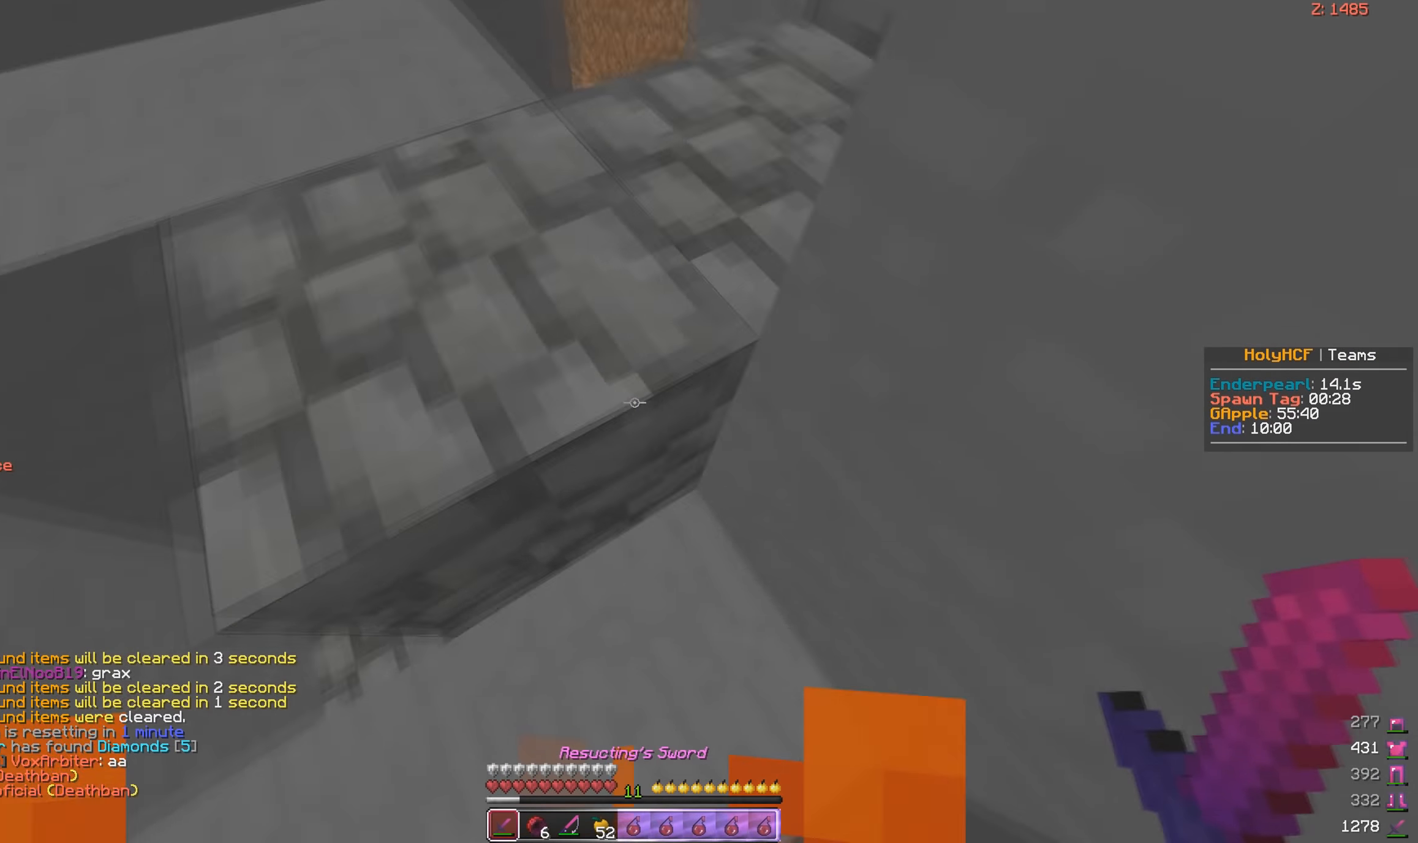
{"keys": ["w"], "mouse": [], "events": [[50, "a", "up"], [300, "w", "down"], [450, "d", "up"]]}
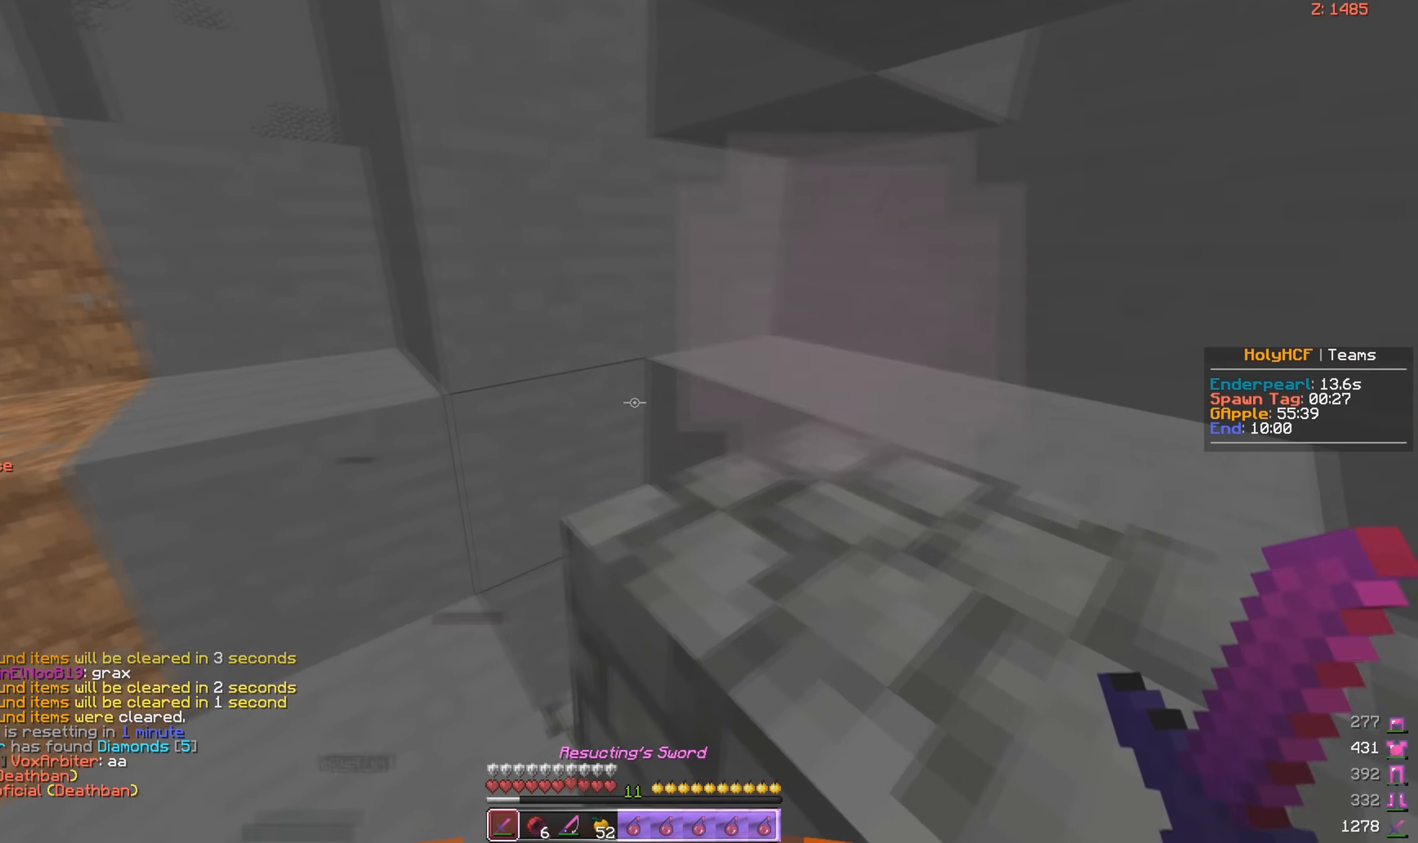
{"keys": ["a", "w"], "mouse": [], "events": [[266, "a", "down"]]}
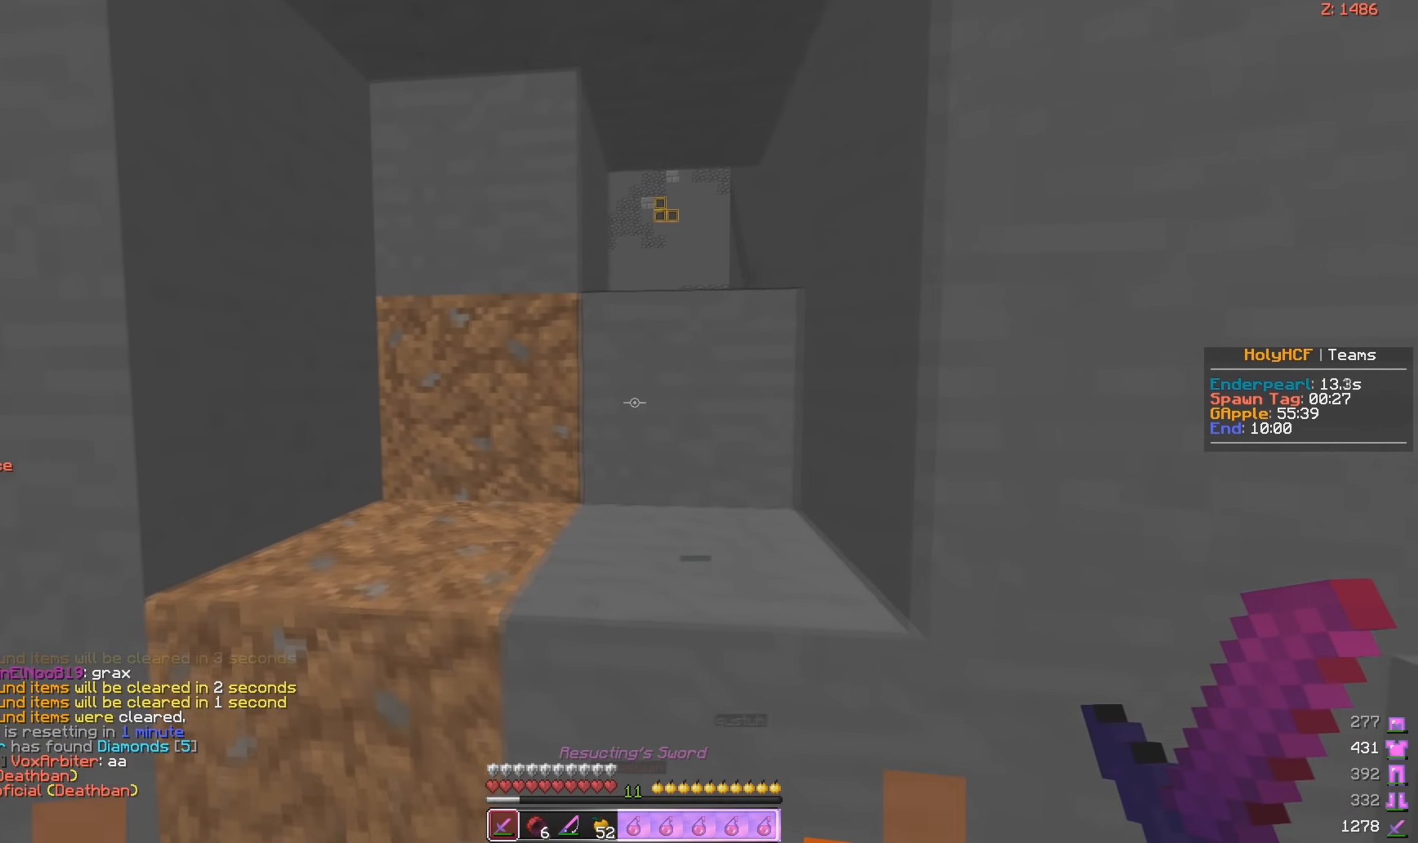
{"keys": ["a", "w"], "mouse": [], "events": []}
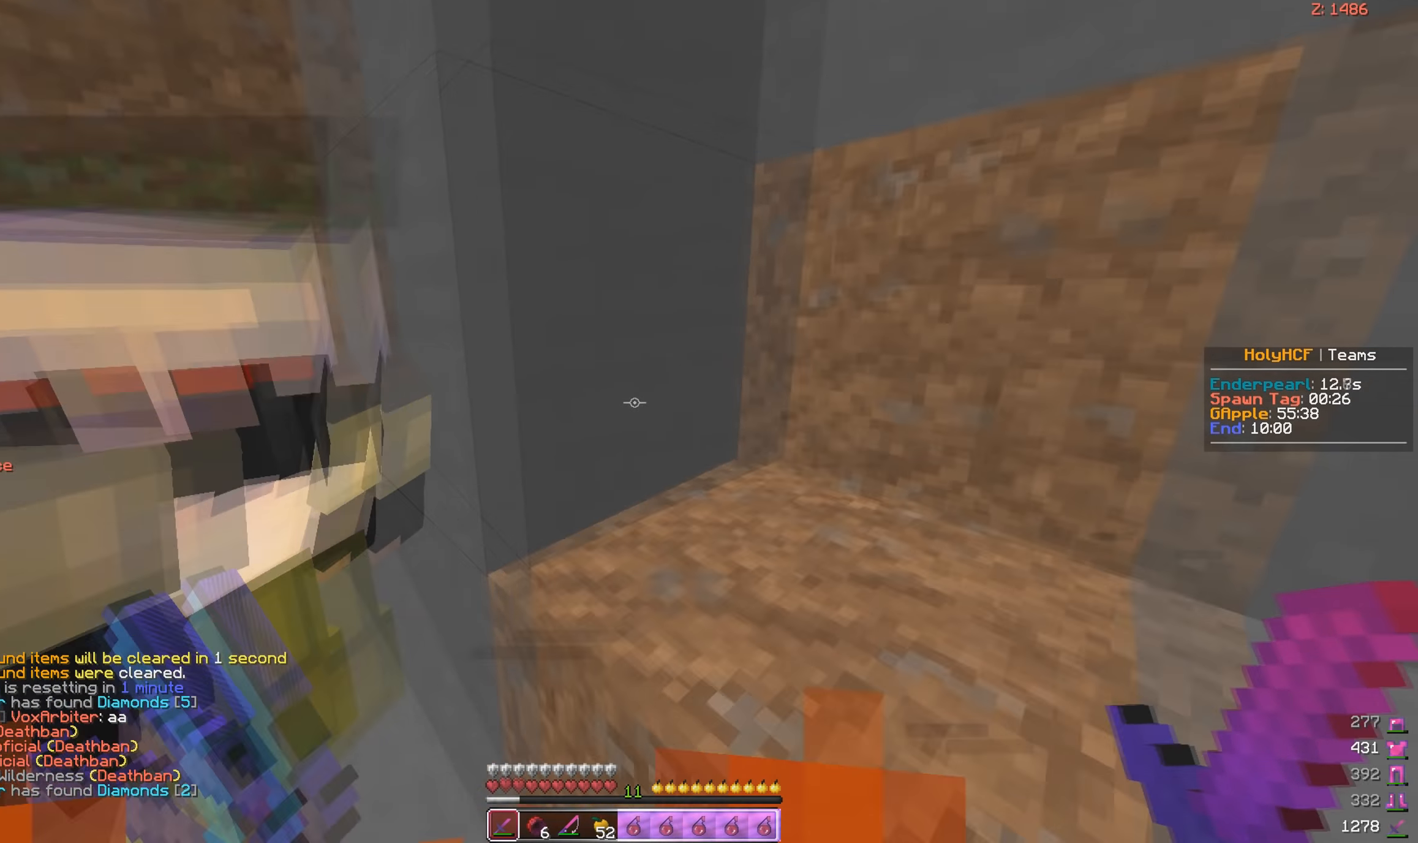
{"keys": ["a", "d", "w"], "mouse": [], "events": [[483, "d", "down"]]}
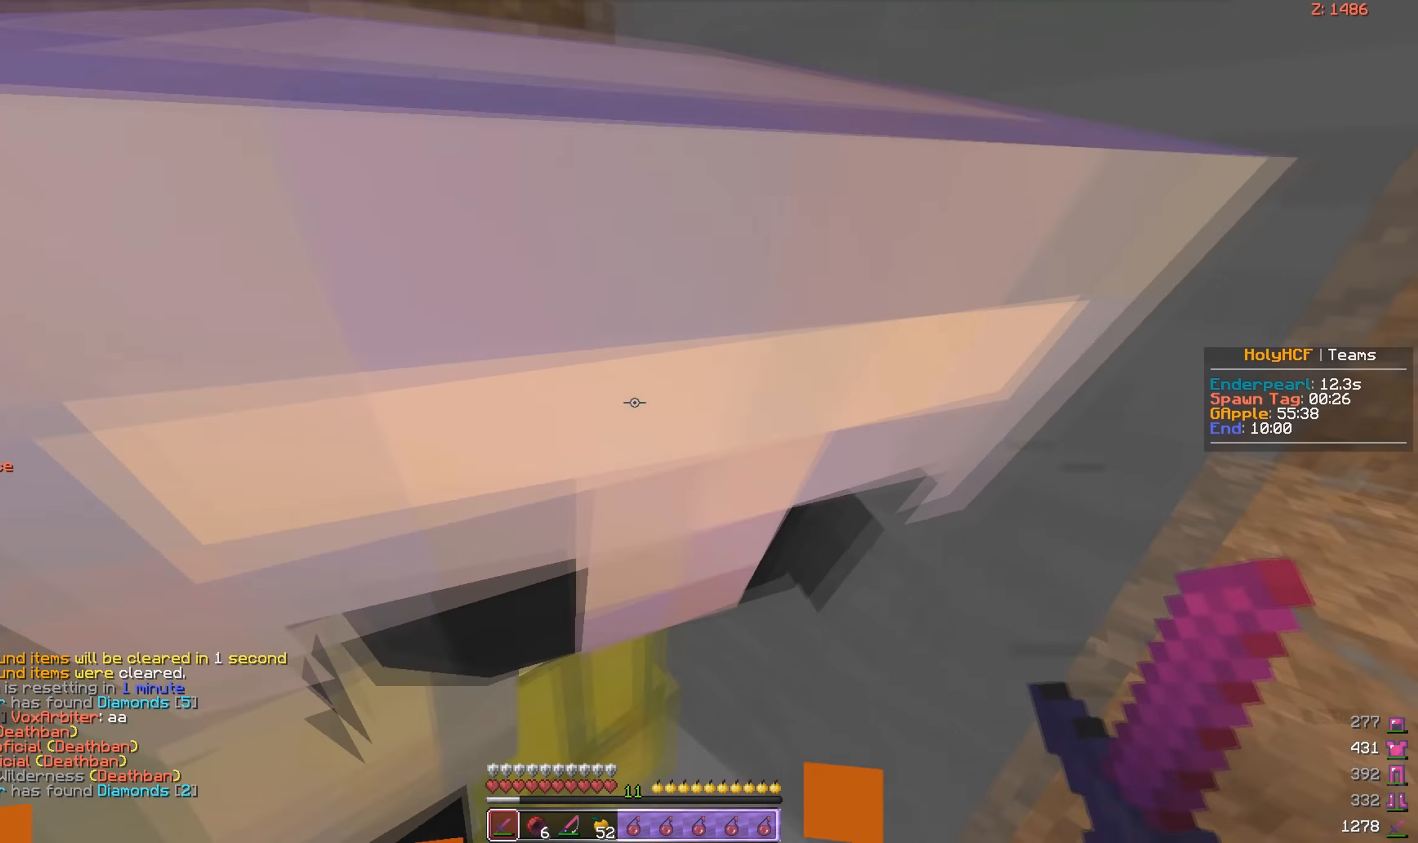
{"keys": ["d", "s"], "mouse": [], "events": [[16, "w", "up"], [33, "a", "up"], [417, "s", "down"]]}